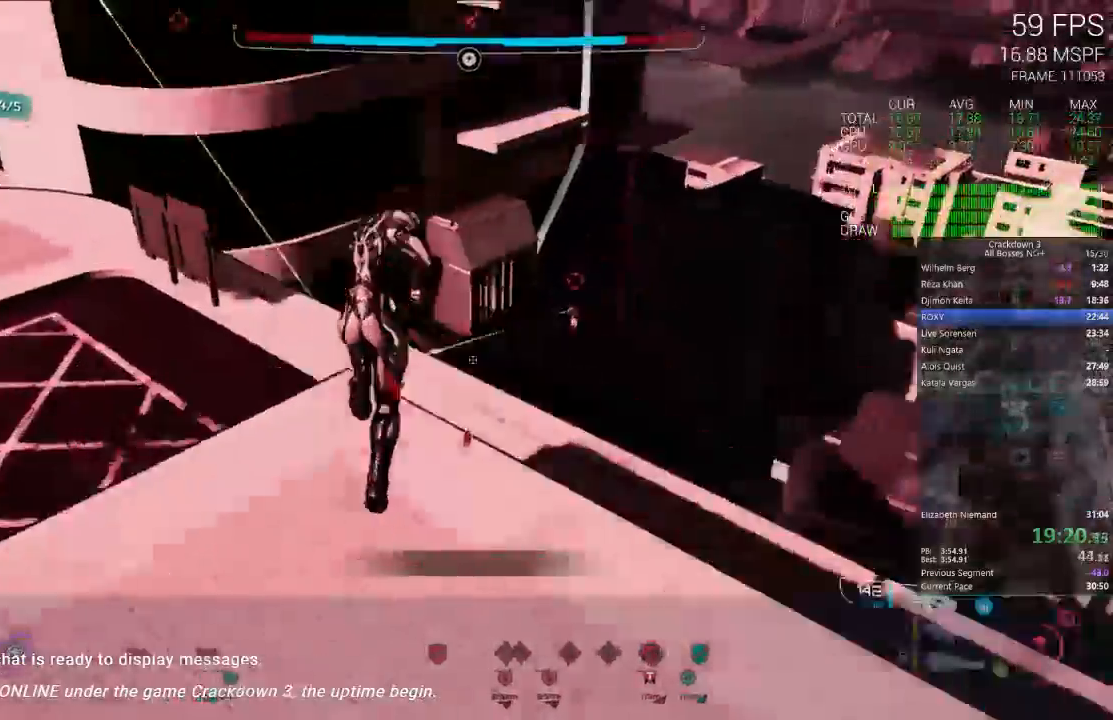
Gameplay with a controller (Xbox layout); each line is a JSON object with the inputs held at the frame after it. "events" lists button and stick changes between this image and that frame as [ms after this image, input, new state], when the widget could be followed in between. Not read: L2 SELECT START.
{"buttons": [], "left_stick": "left", "right_stick": "center", "events": [[17, "right_stick", "up-right"], [100, "left_stick", "left"], [267, "right_stick", "right"], [367, "right_stick", "center"]]}
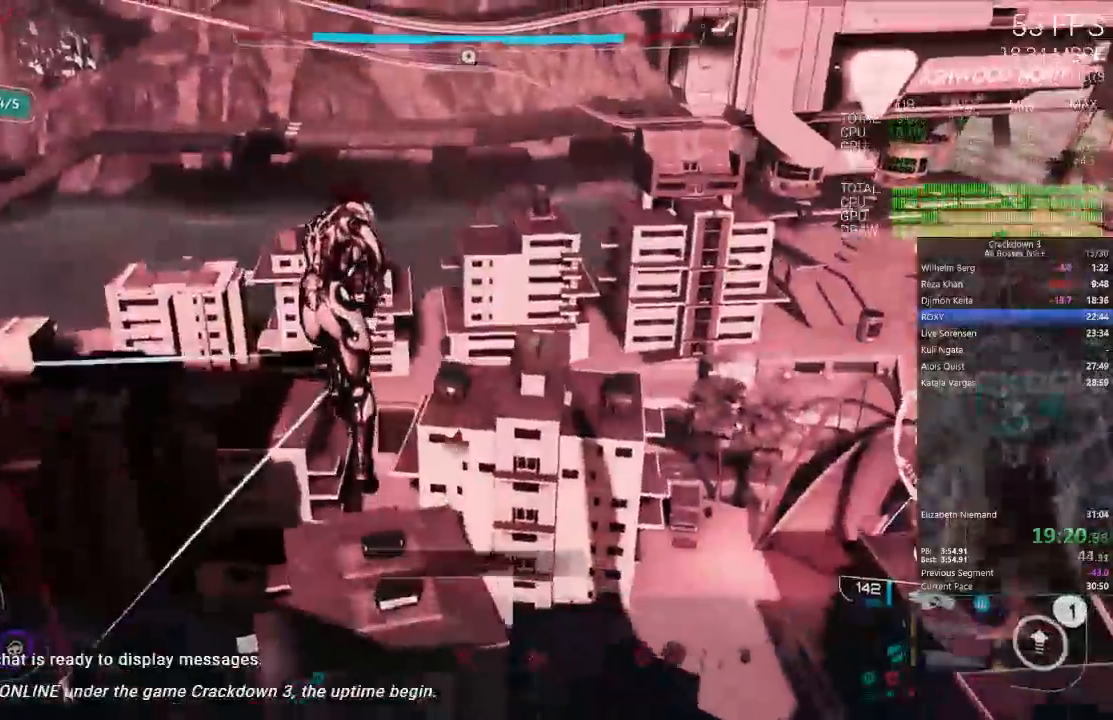
{"buttons": ["A"], "left_stick": "left", "right_stick": "center"}
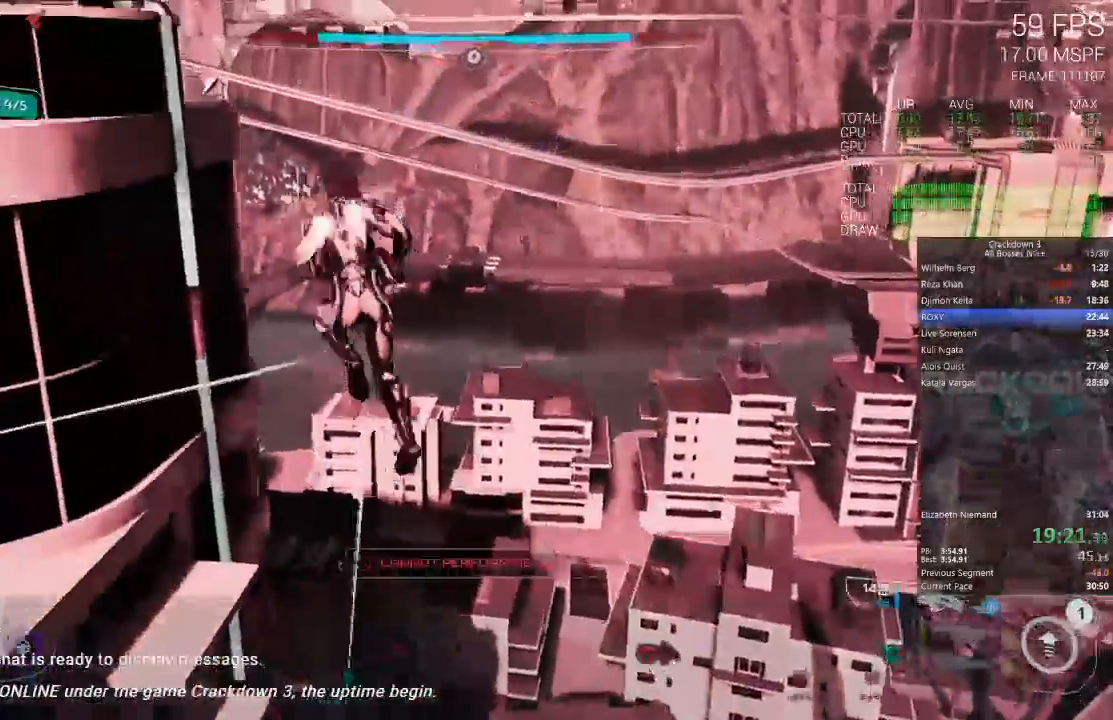
{"buttons": ["A"], "left_stick": "left", "right_stick": "center", "events": []}
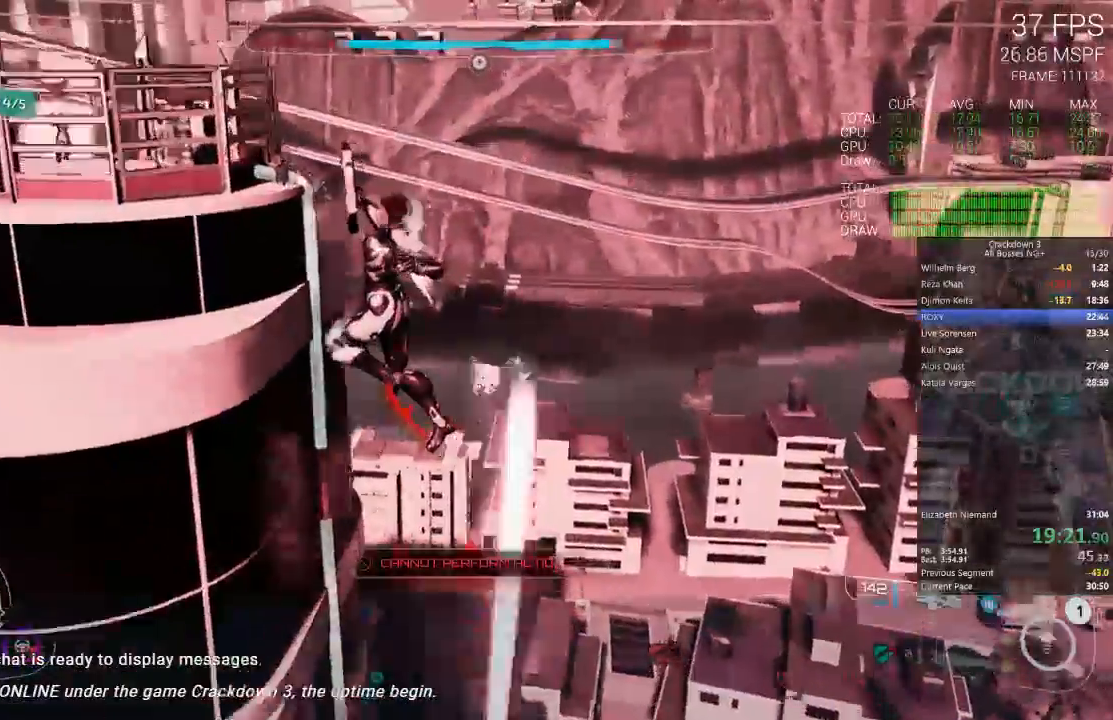
{"buttons": [], "left_stick": "left", "right_stick": "down-right", "events": [[367, "A", "up"], [500, "right_stick", "down-right"]]}
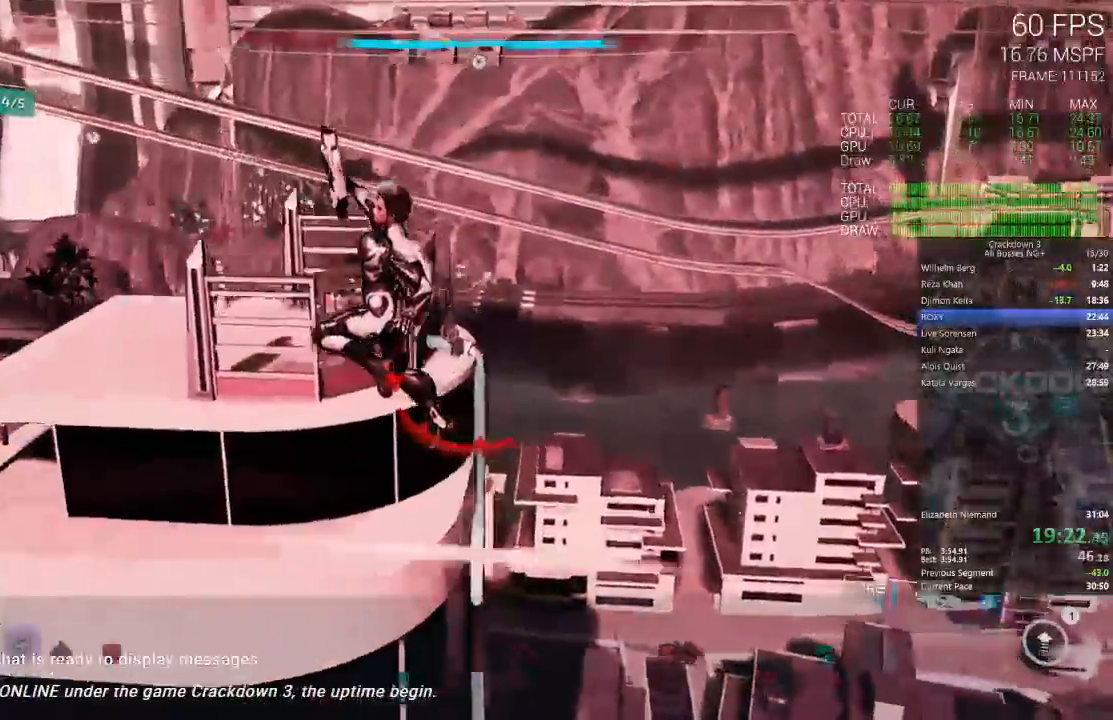
{"buttons": ["A"], "left_stick": "left", "right_stick": "center", "events": [[200, "right_stick", "center"], [317, "A", "down"]]}
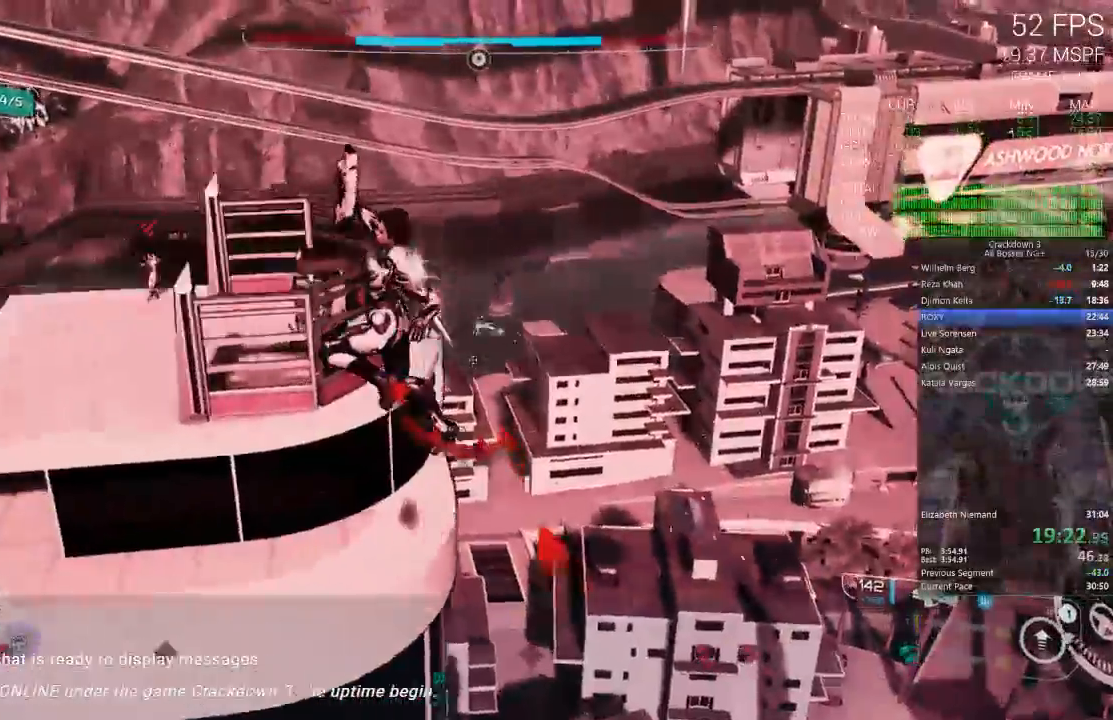
{"buttons": ["R2"], "left_stick": "up-left", "right_stick": "center", "events": [[133, "A", "up"], [300, "right_stick", "down"], [333, "R2", "down"], [367, "left_stick", "up-left"], [483, "right_stick", "center"]]}
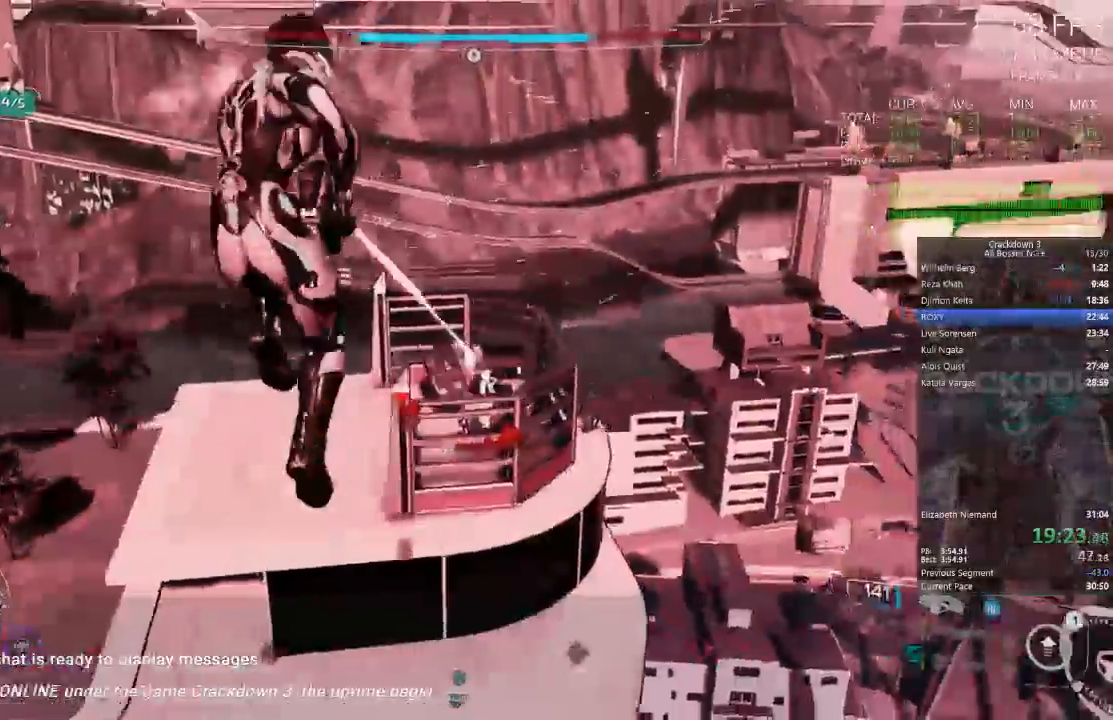
{"buttons": [], "left_stick": "right", "right_stick": "down-right", "events": [[67, "left_stick", "up"], [150, "right_stick", "down-right"], [167, "left_stick", "up-right"], [333, "R2", "up"], [417, "left_stick", "right"]]}
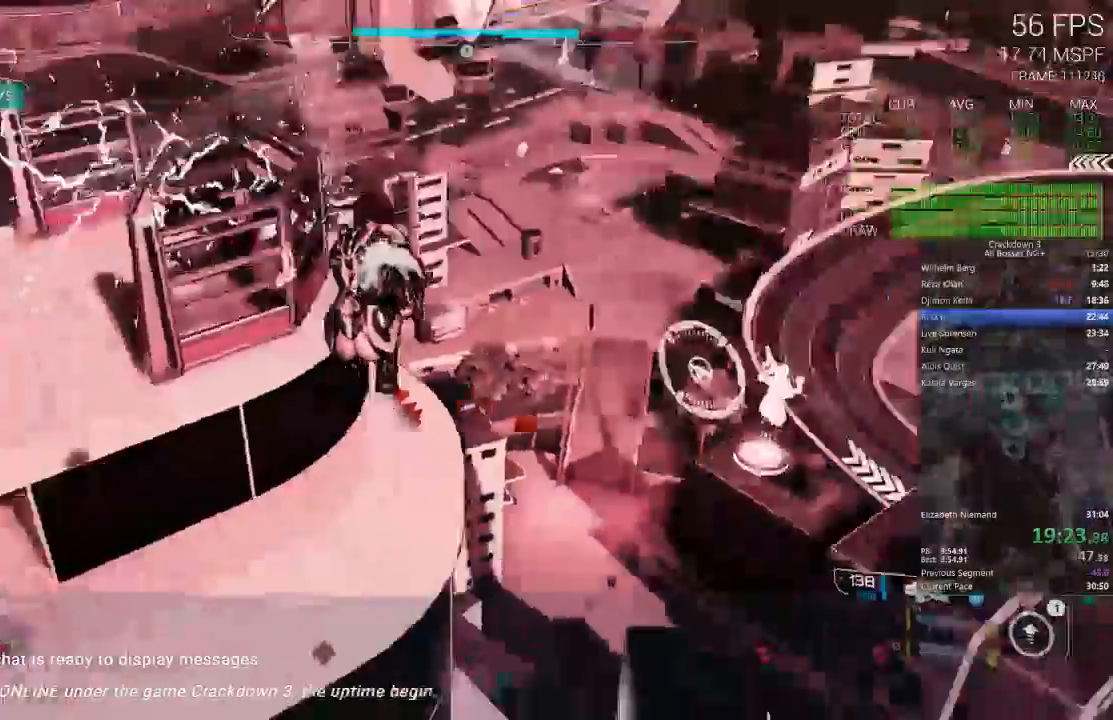
{"buttons": [], "left_stick": "up-right", "right_stick": "center", "events": [[67, "left_stick", "up-right"], [167, "L3", "down"], [250, "left_stick", "up"], [333, "right_stick", "down"], [367, "L3", "up"], [433, "right_stick", "center"], [467, "left_stick", "up-right"]]}
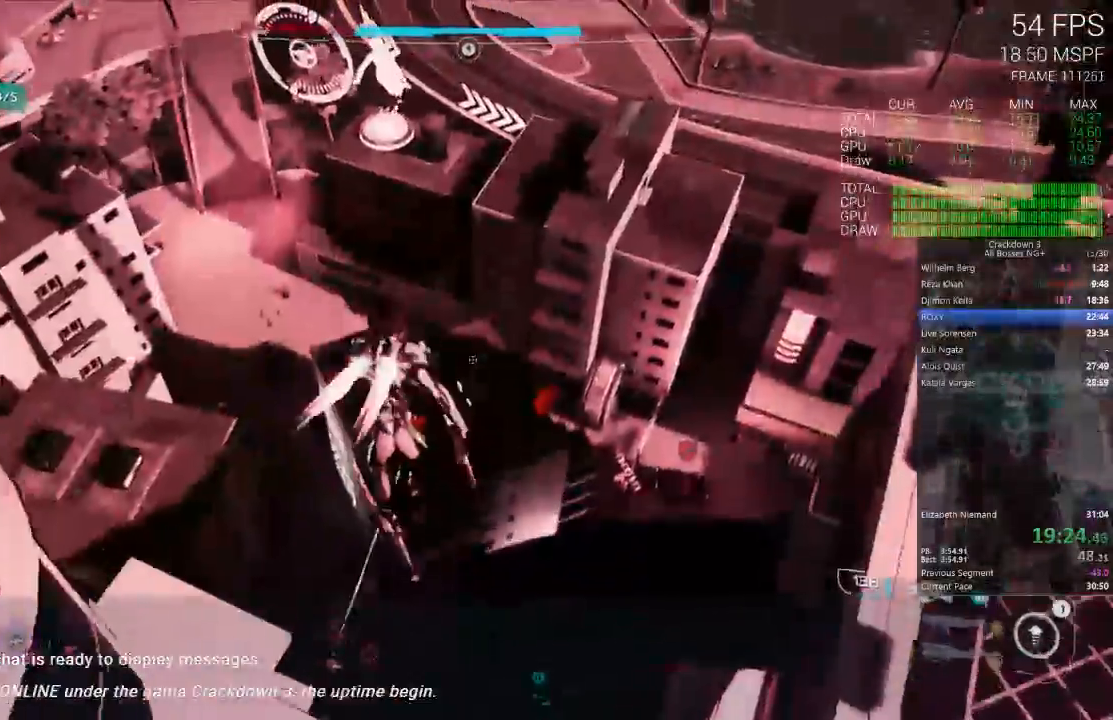
{"buttons": [], "left_stick": "up-right", "right_stick": "center", "events": [[33, "right_stick", "right"], [83, "right_stick", "down-right"], [333, "right_stick", "center"], [350, "left_stick", "up"], [500, "left_stick", "up-right"]]}
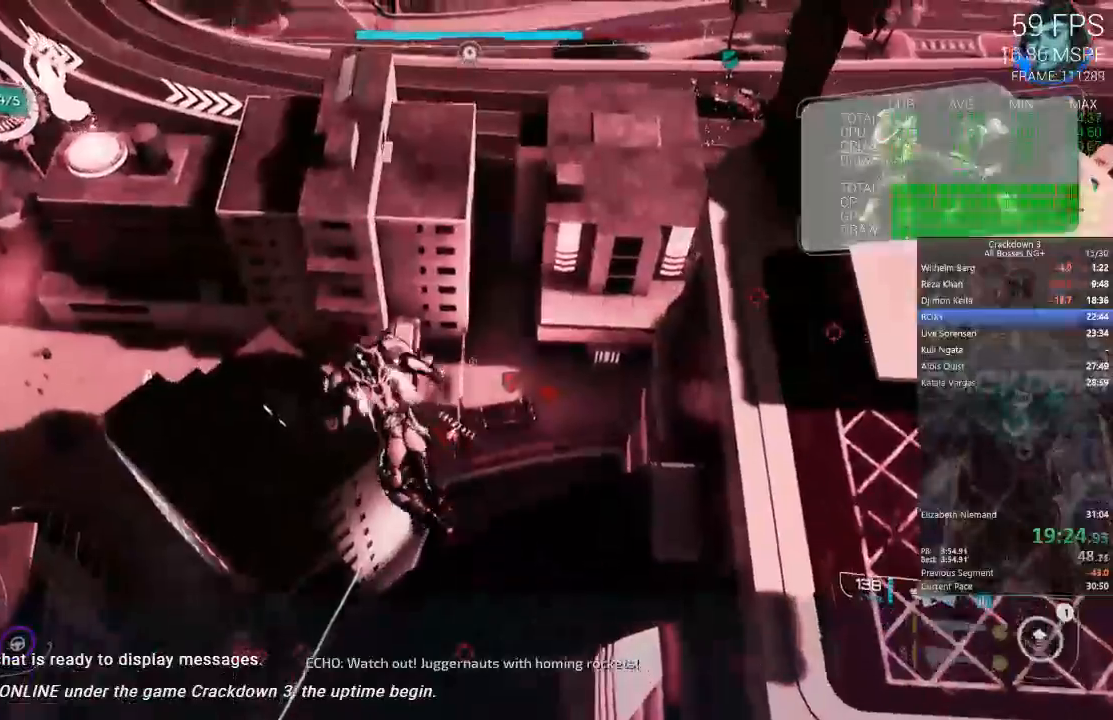
{"buttons": [], "left_stick": "up", "right_stick": "center", "events": [[33, "right_stick", "right"], [217, "L3", "down"], [217, "right_stick", "center"], [250, "left_stick", "up"], [400, "L3", "up"]]}
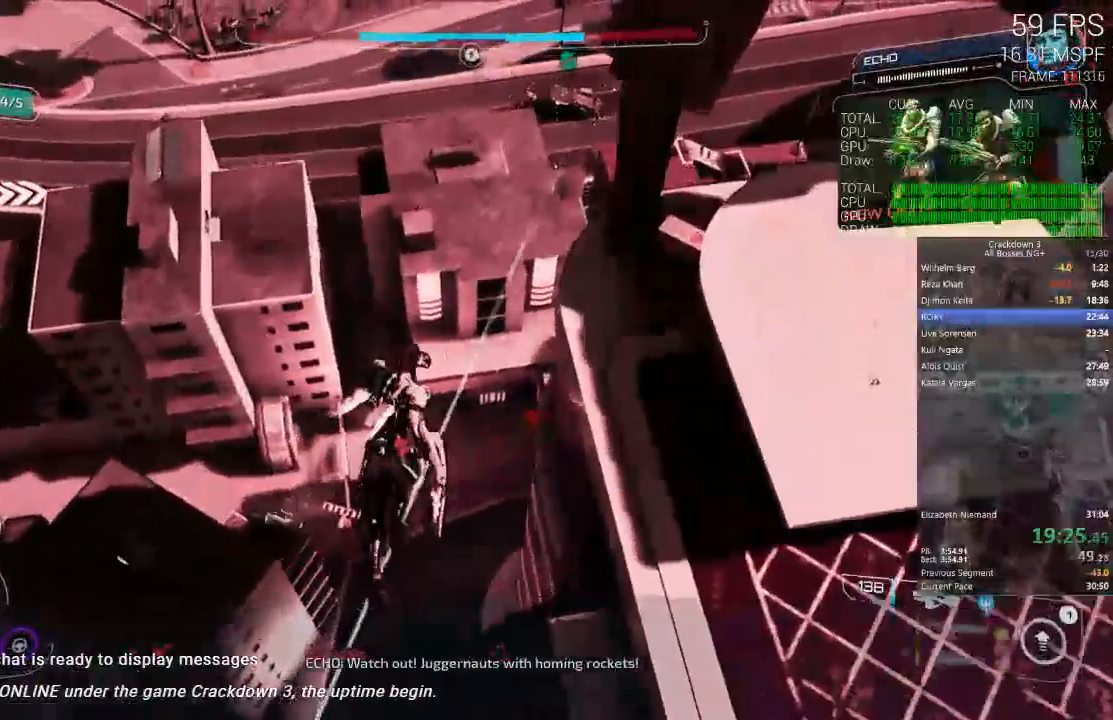
{"buttons": [], "left_stick": "up-left", "right_stick": "center", "events": [[67, "left_stick", "up-left"]]}
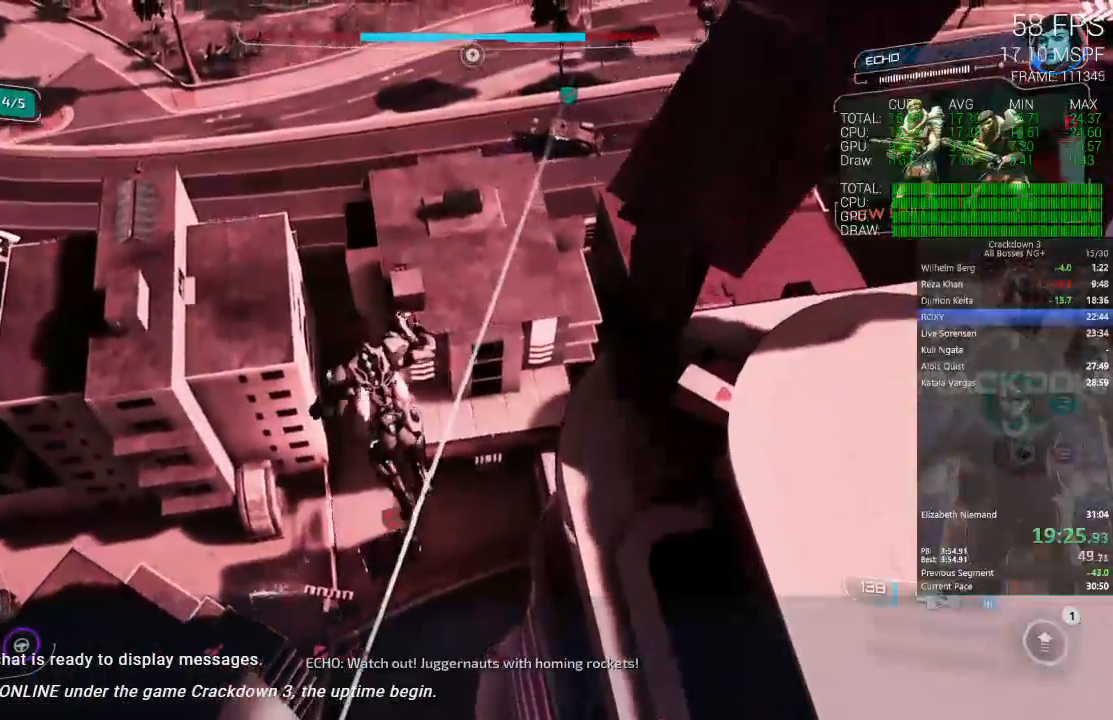
{"buttons": [], "left_stick": "up", "right_stick": "center", "events": [[233, "left_stick", "up"]]}
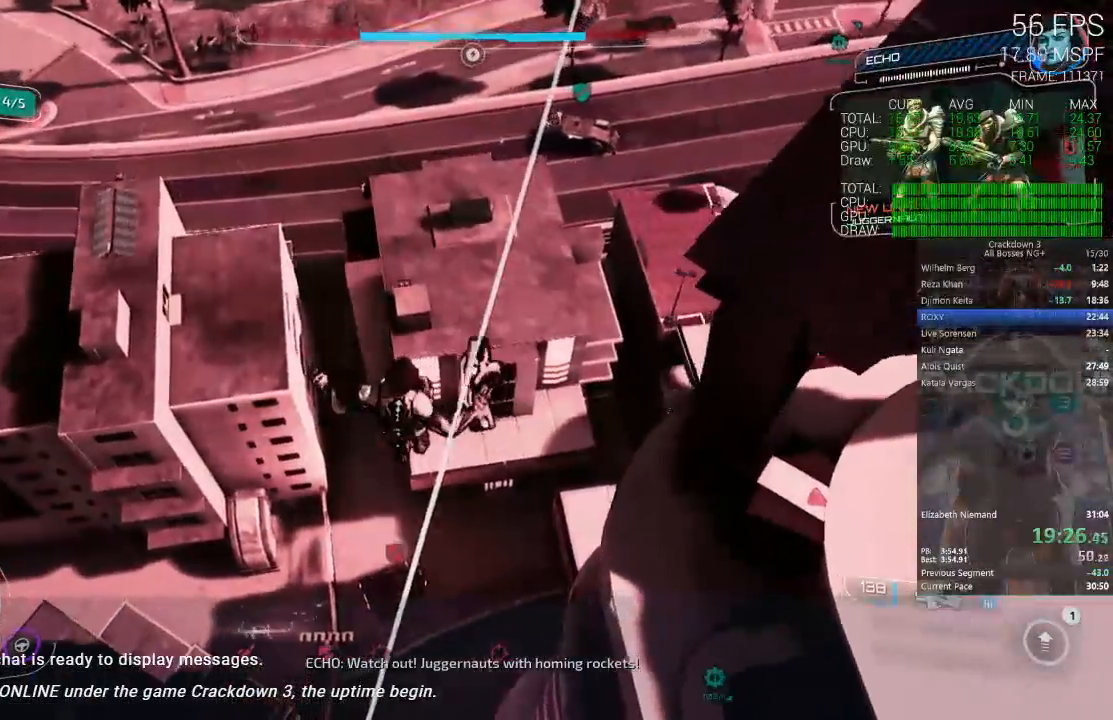
{"buttons": [], "left_stick": "up", "right_stick": "center", "events": [[100, "R2", "down"], [117, "B", "down"], [150, "R2", "up"], [200, "B", "up"]]}
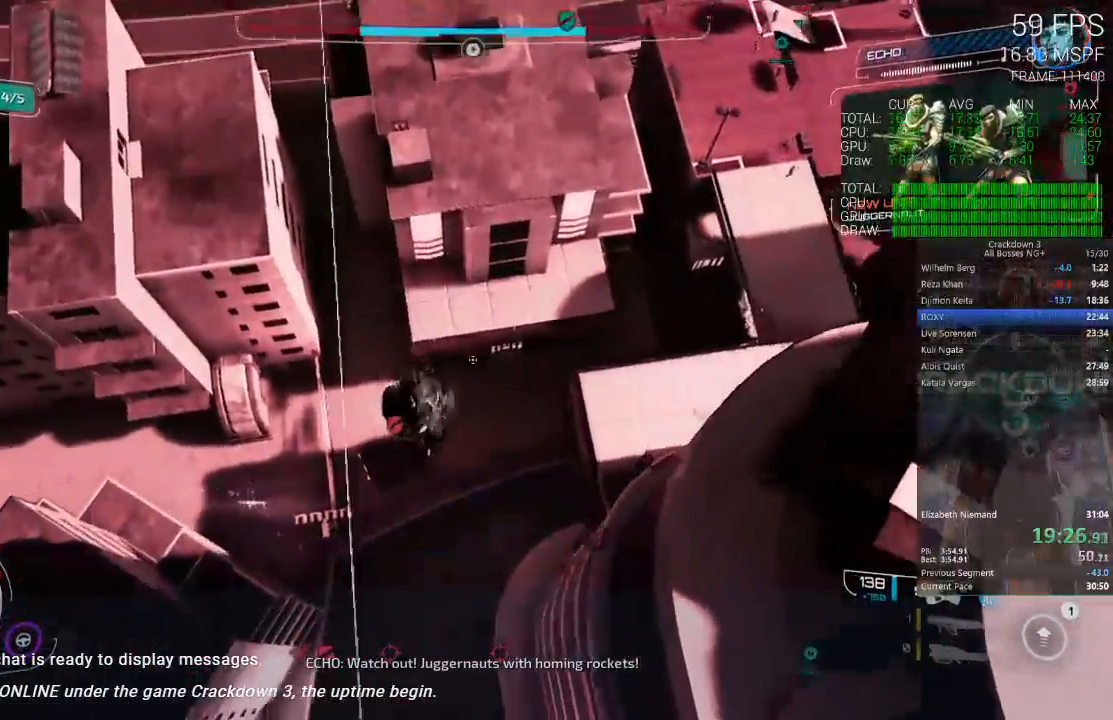
{"buttons": [], "left_stick": "center", "right_stick": "up", "events": [[83, "left_stick", "up-right"], [383, "left_stick", "center"], [467, "right_stick", "up"]]}
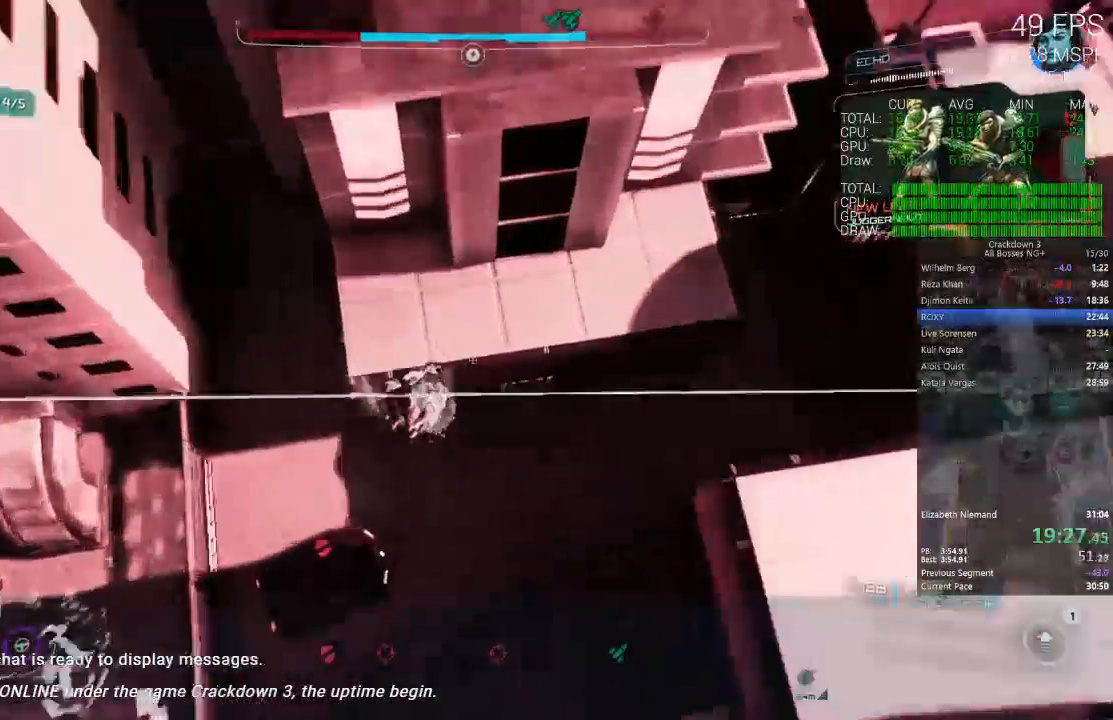
{"buttons": [], "left_stick": "down", "right_stick": "center", "events": [[333, "right_stick", "center"], [433, "left_stick", "down"]]}
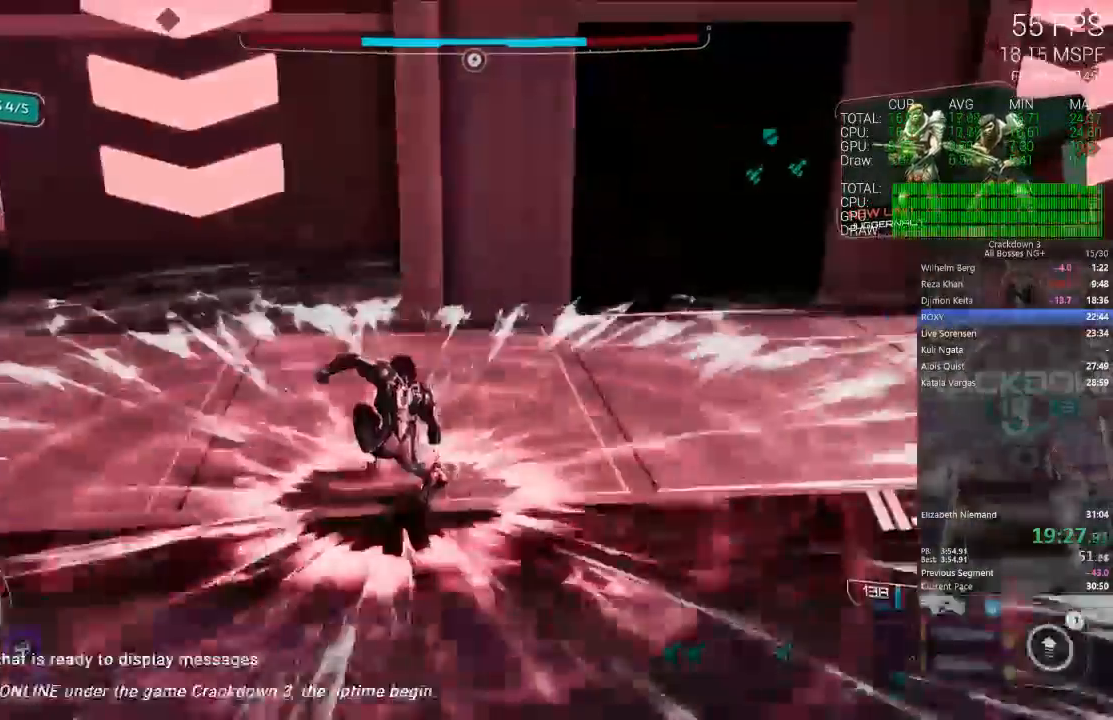
{"buttons": [], "left_stick": "down", "right_stick": "center", "events": [[150, "right_stick", "down"], [417, "right_stick", "center"]]}
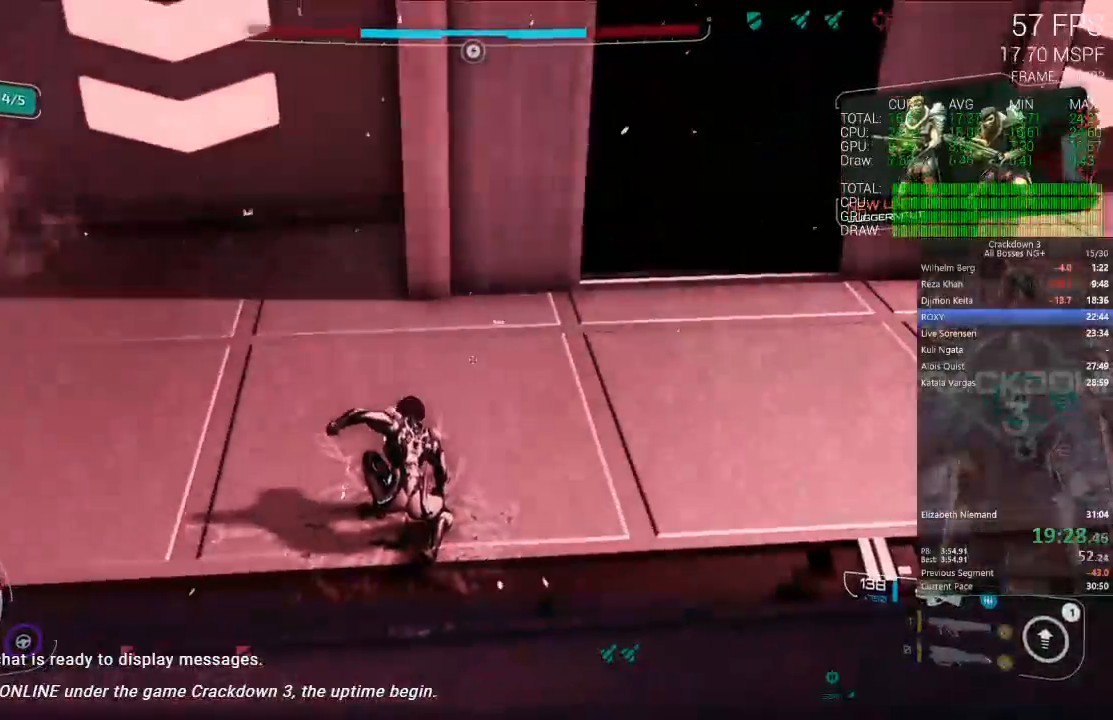
{"buttons": [], "left_stick": "down", "right_stick": "center", "events": [[50, "A", "down"], [167, "A", "up"]]}
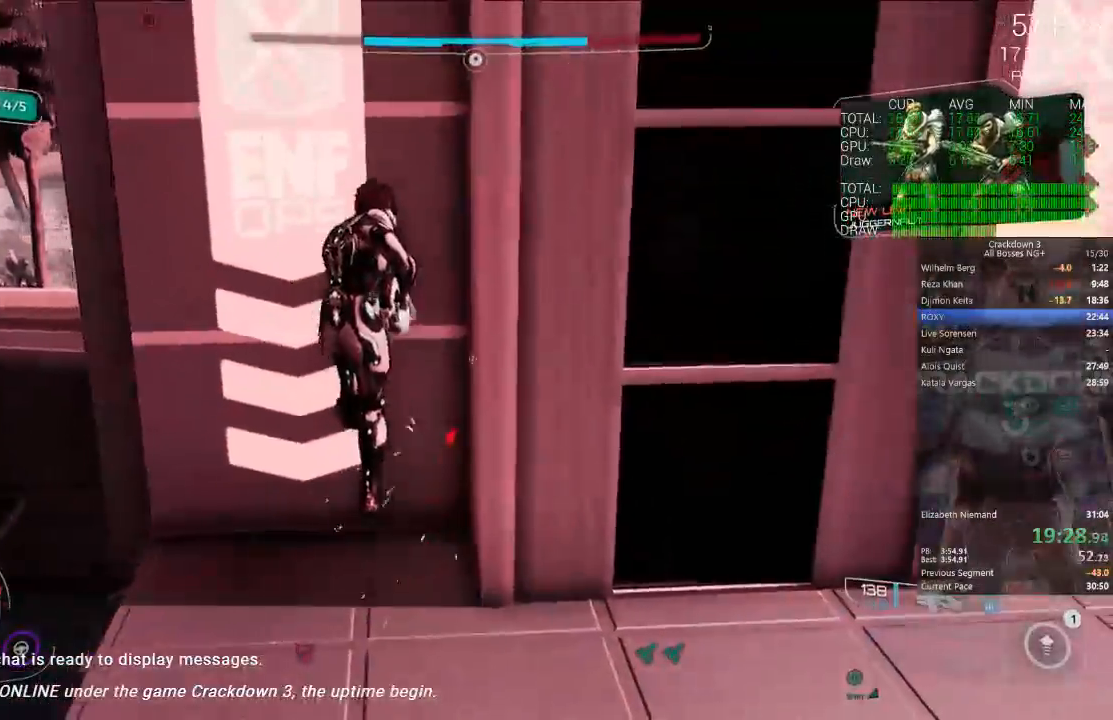
{"buttons": [], "left_stick": "up", "right_stick": "center", "events": [[433, "left_stick", "center"], [500, "left_stick", "up"]]}